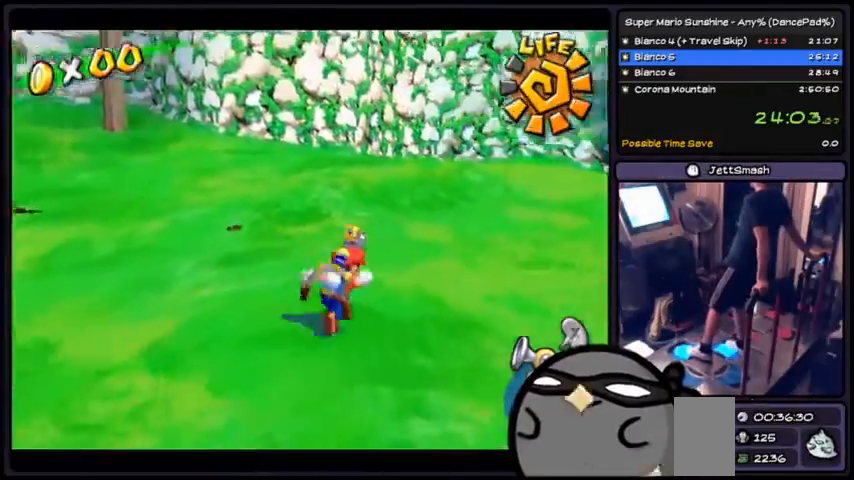
Gameplay with a controller (Xbox layout); each line is a JSON object with the inputs held at the frame after it. "events" lists button and stick changes between this image and that frame as [ms after this image, input, new state], when the widget could be followed in between. Not read: DPAD_DOWN DPAD_UP L1 L2 L3 R2 R3 SELECT START.
{"buttons": ["A"], "events": []}
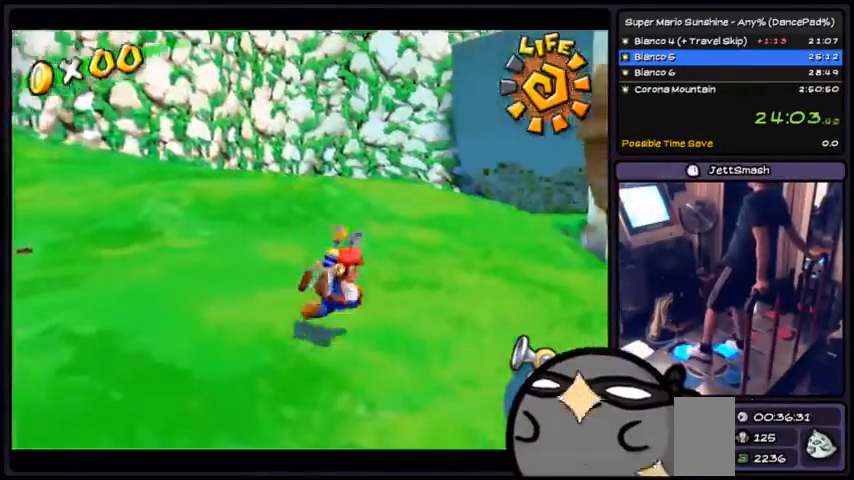
{"buttons": ["A"], "events": []}
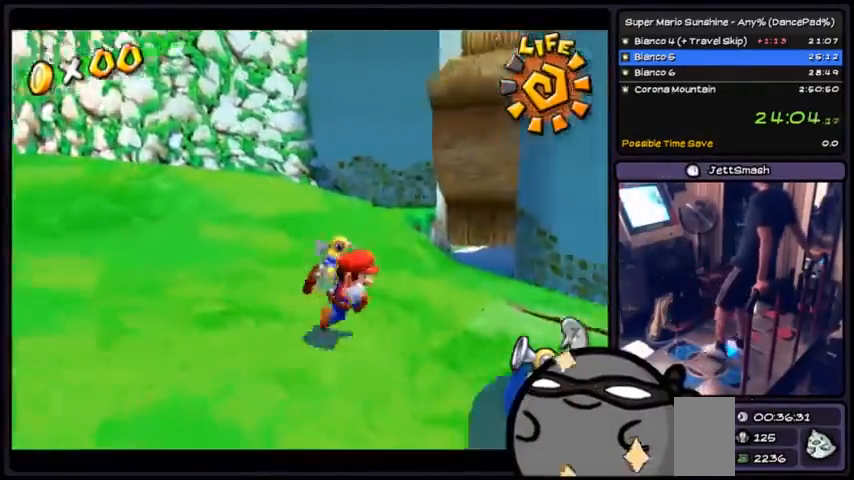
{"buttons": ["A", "R1"], "events": [[433, "R1", "down"]]}
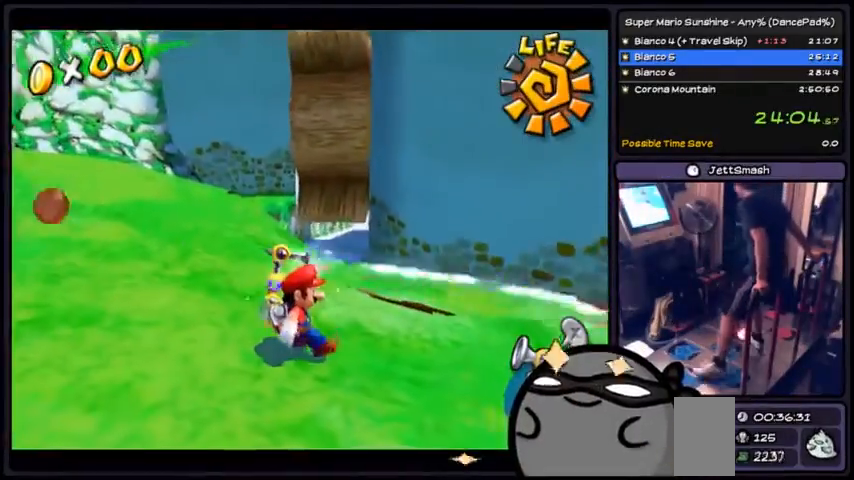
{"buttons": ["A", "R1"], "events": []}
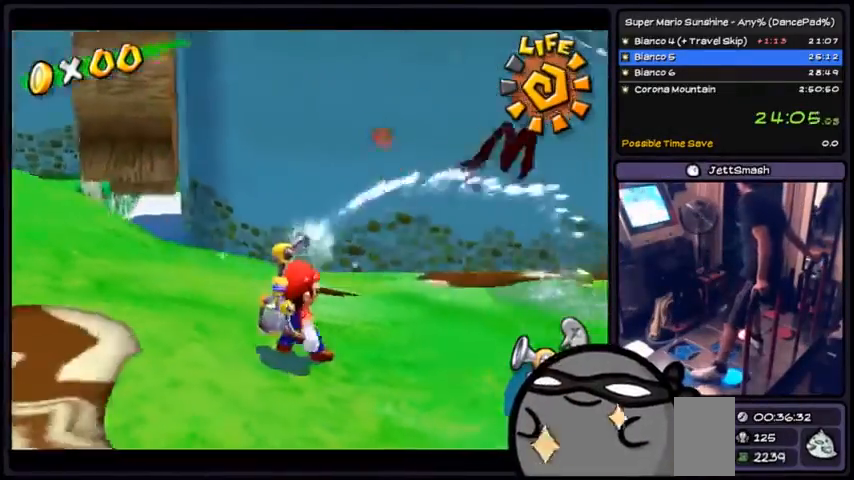
{"buttons": ["A", "R1"]}
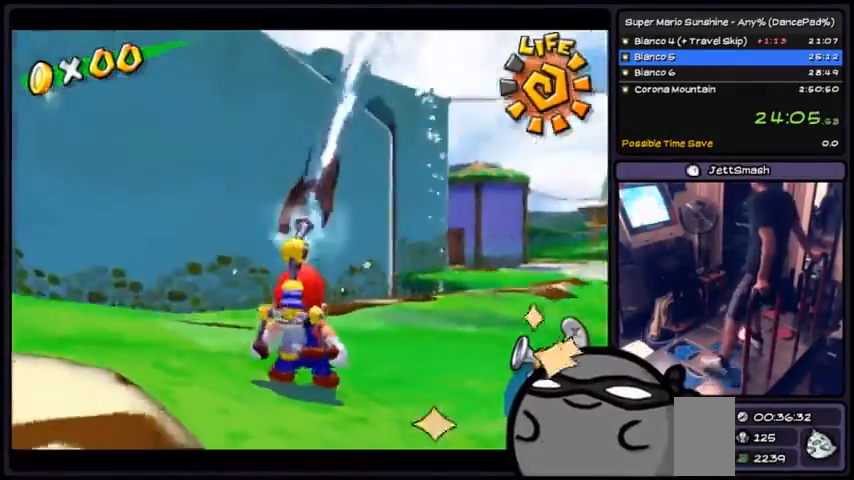
{"buttons": ["A", "R1"], "events": []}
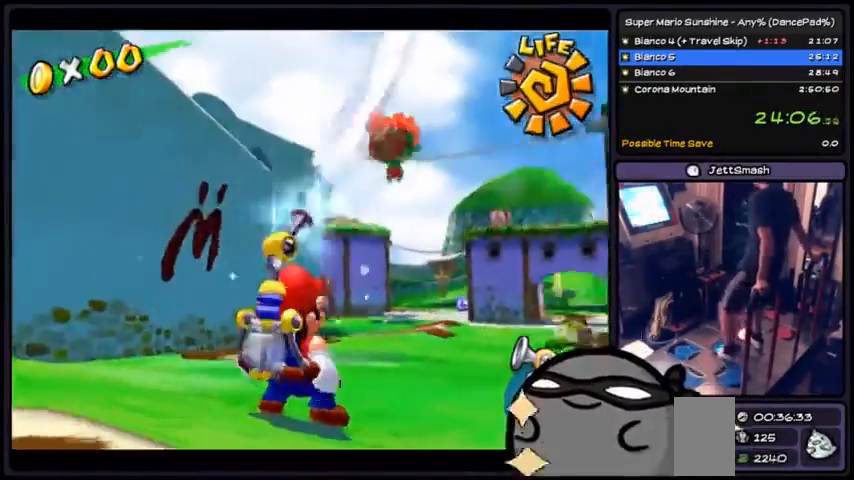
{"buttons": ["A", "R1"], "events": []}